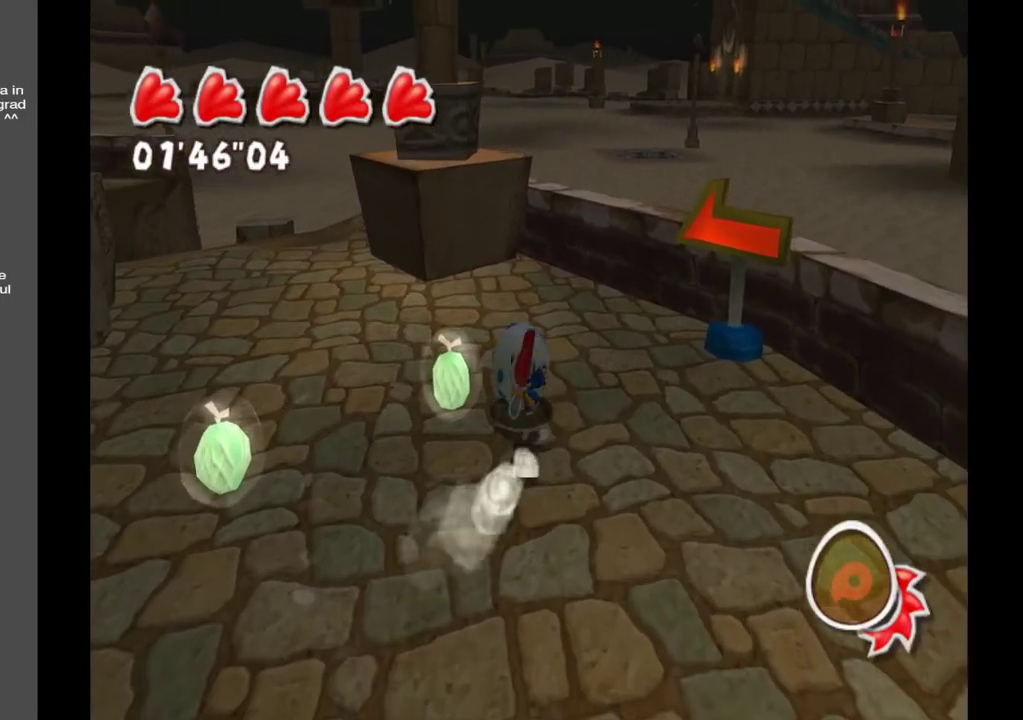
Gameplay with a controller (Xbox layout); each line is a JSON object with the inputs held at the frame after it. "events" lists button and stick changes between this image and that frame as [ms after this image, input, new state], when the widget could be followed in between. Not read: L3 R3.
{"buttons": [], "left_stick": "down-left", "right_stick": "center", "events": [[133, "left_stick", "left"], [383, "left_stick", "down-left"]]}
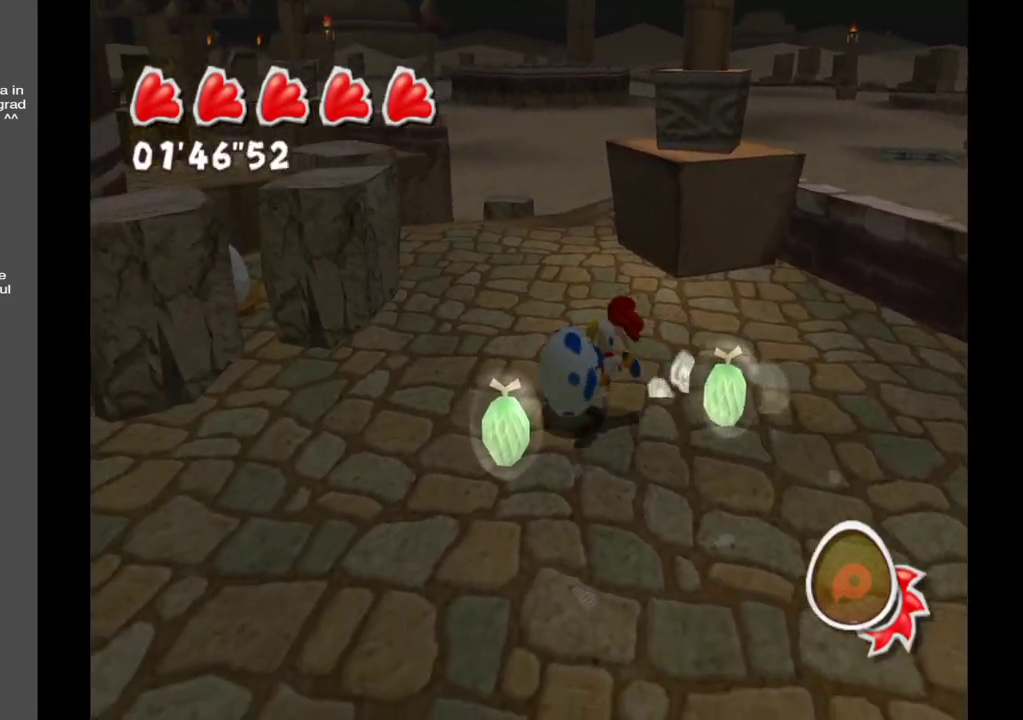
{"buttons": [], "left_stick": "right", "right_stick": "center", "events": [[167, "left_stick", "down"], [283, "left_stick", "down-right"], [417, "left_stick", "right"]]}
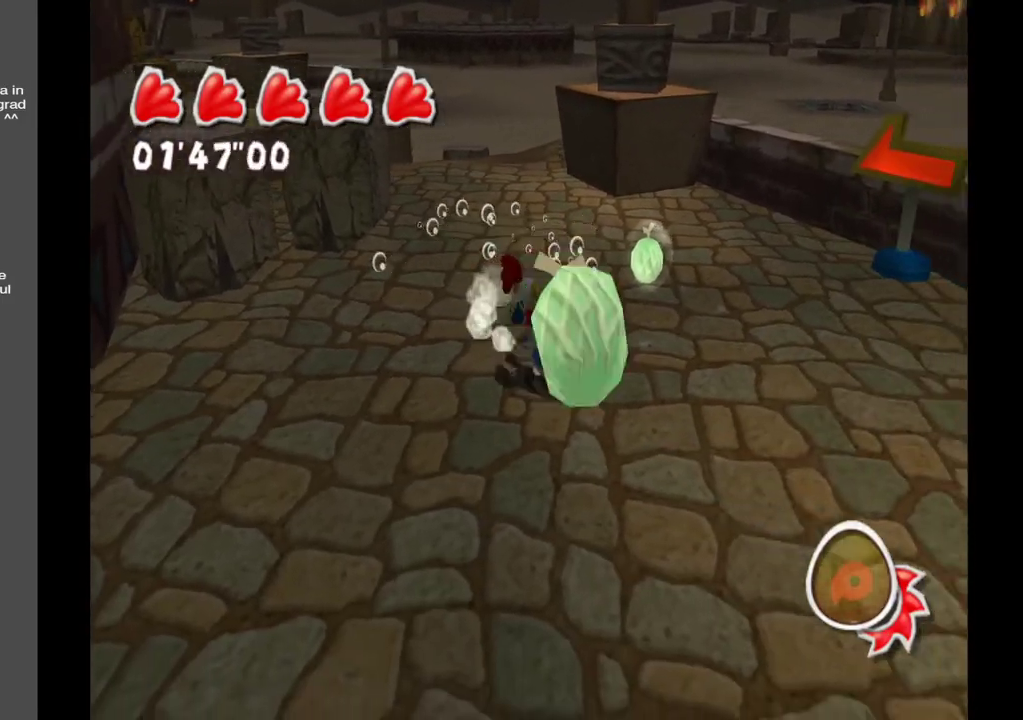
{"buttons": [], "left_stick": "up-left", "right_stick": "center", "events": [[50, "left_stick", "up-right"], [267, "left_stick", "up"], [383, "left_stick", "up-left"]]}
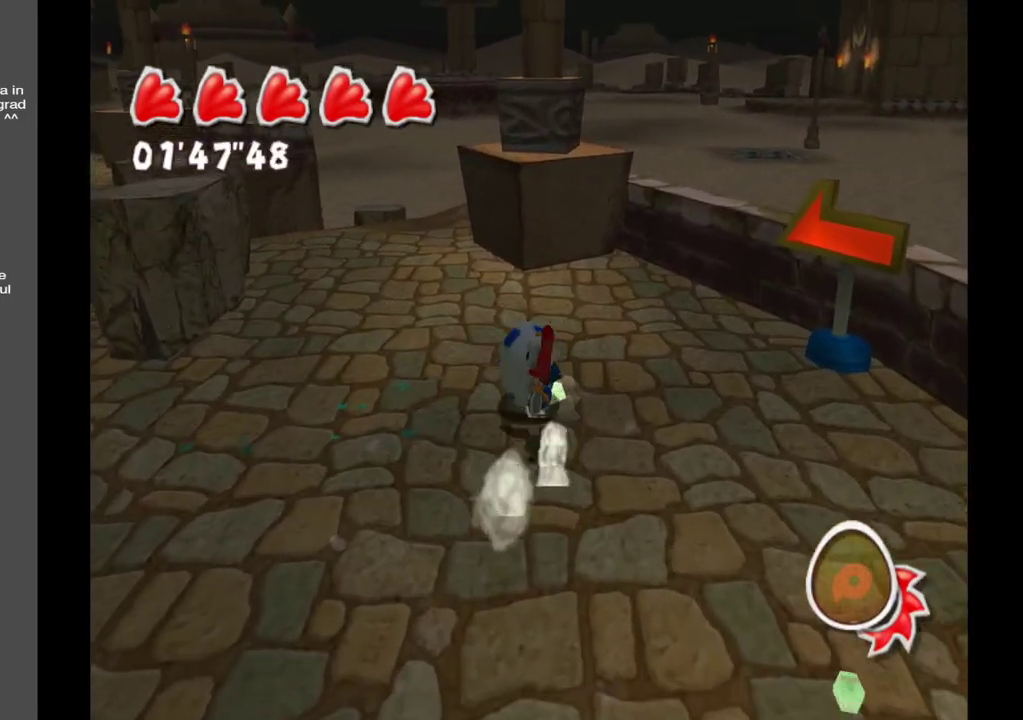
{"buttons": [], "left_stick": "down", "right_stick": "center", "events": [[133, "left_stick", "left"], [300, "left_stick", "down-left"], [500, "left_stick", "down"]]}
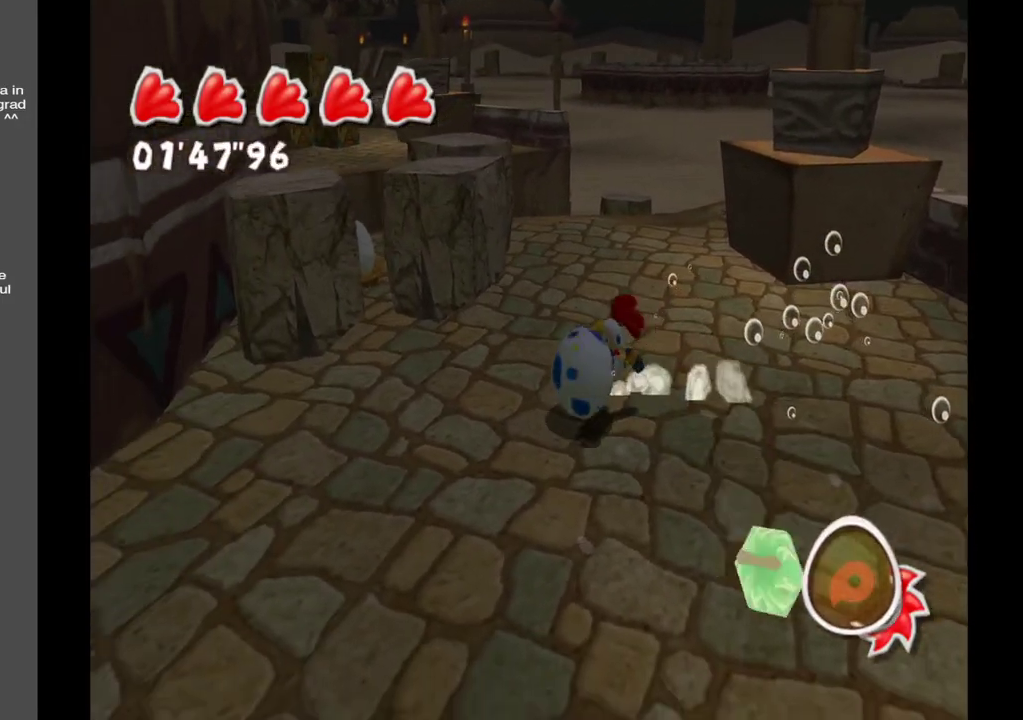
{"buttons": [], "left_stick": "right", "right_stick": "center", "events": [[117, "left_stick", "down-right"], [417, "left_stick", "right"]]}
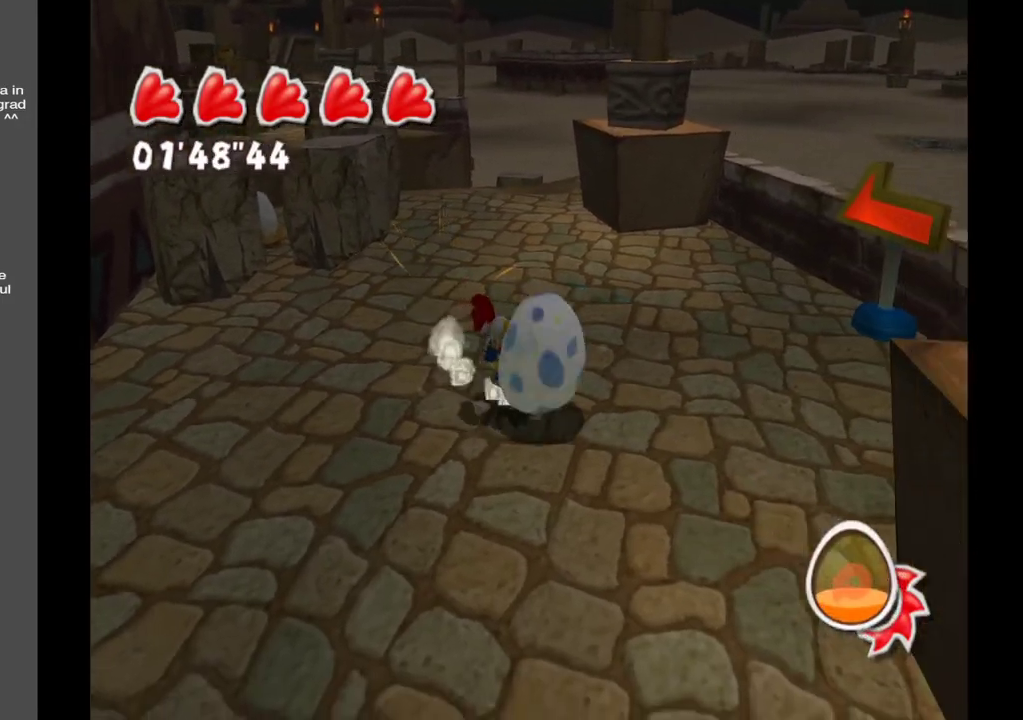
{"buttons": [], "left_stick": "up", "right_stick": "center", "events": [[67, "left_stick", "up-right"], [300, "left_stick", "up"]]}
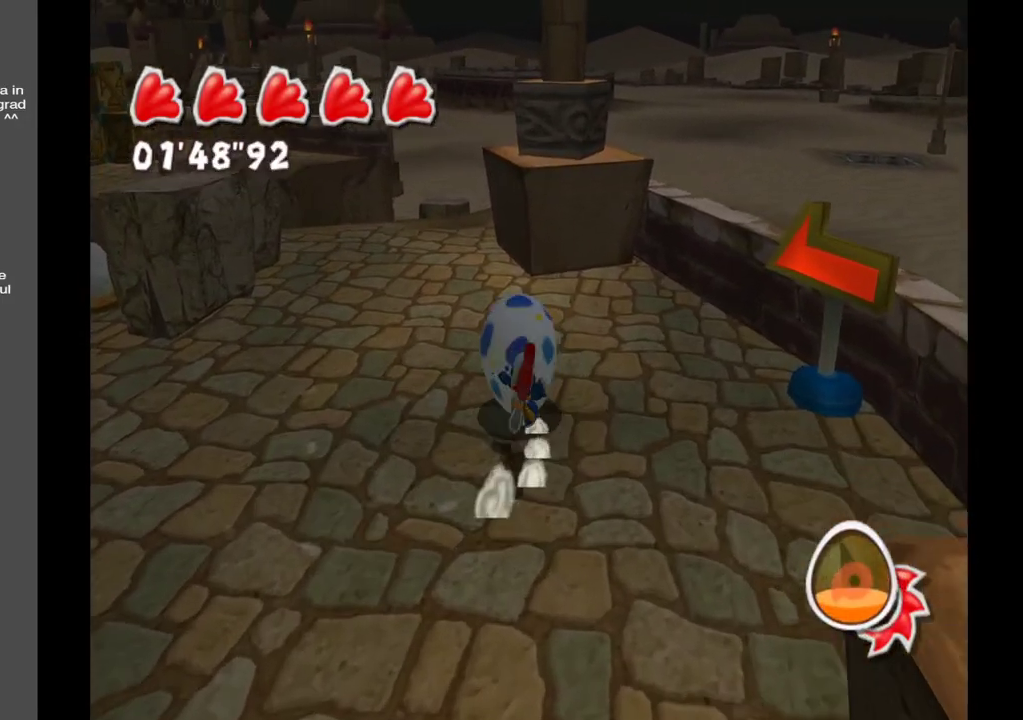
{"buttons": [], "left_stick": "up", "right_stick": "left", "events": [[17, "right_stick", "left"]]}
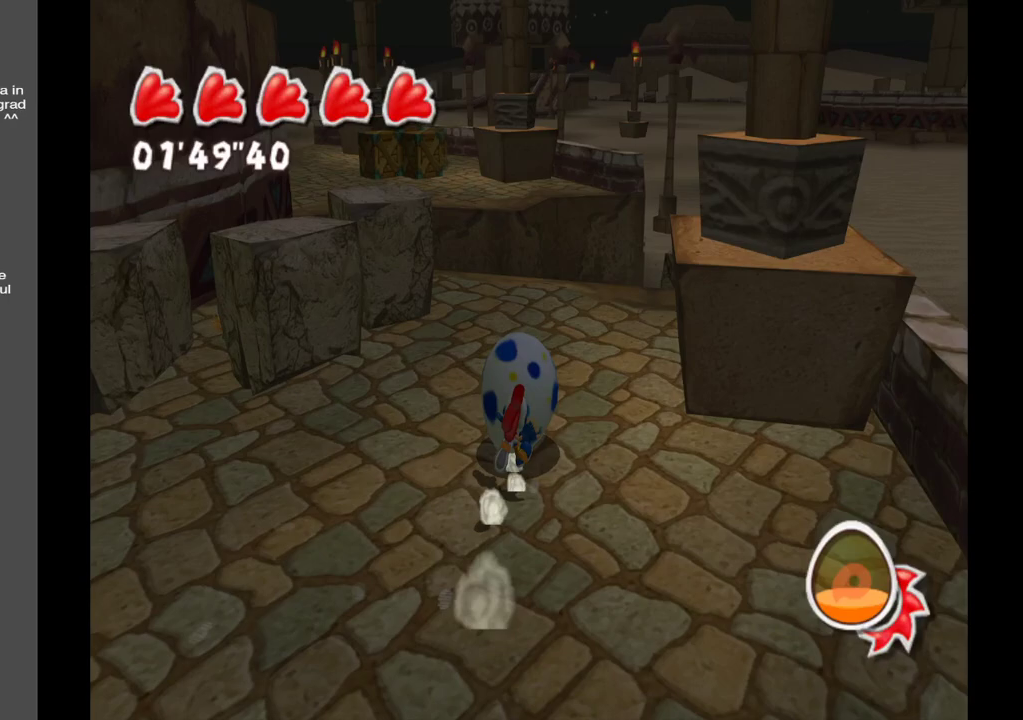
{"buttons": [], "left_stick": "up-left", "right_stick": "center", "events": [[483, "left_stick", "up-left"], [483, "right_stick", "center"]]}
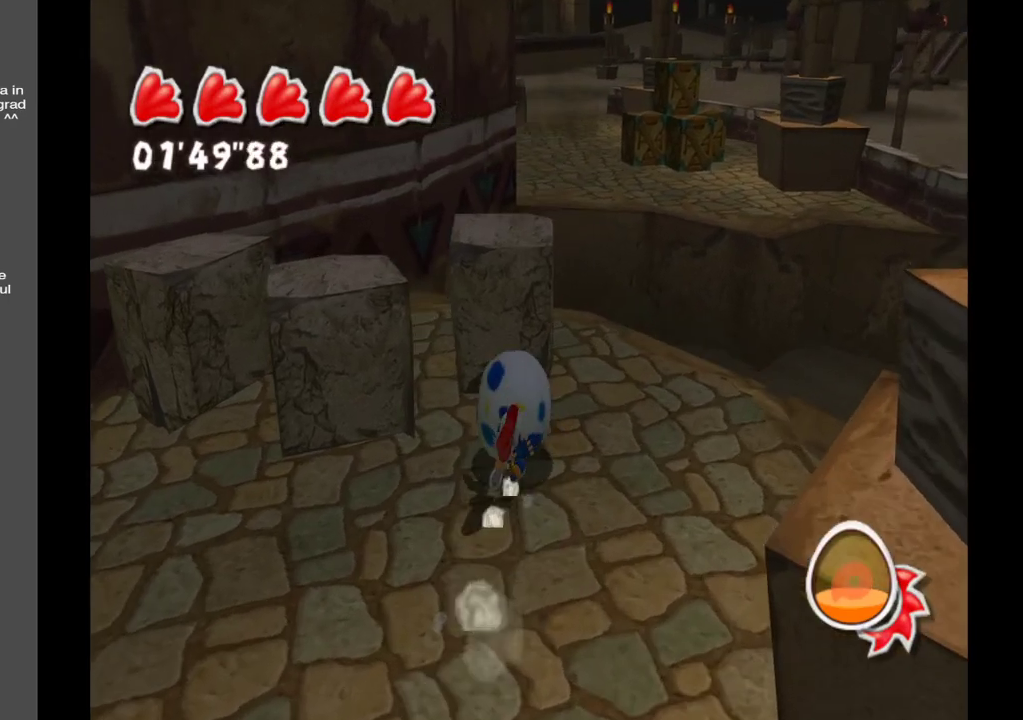
{"buttons": [], "left_stick": "left", "right_stick": "center", "events": [[200, "left_stick", "left"]]}
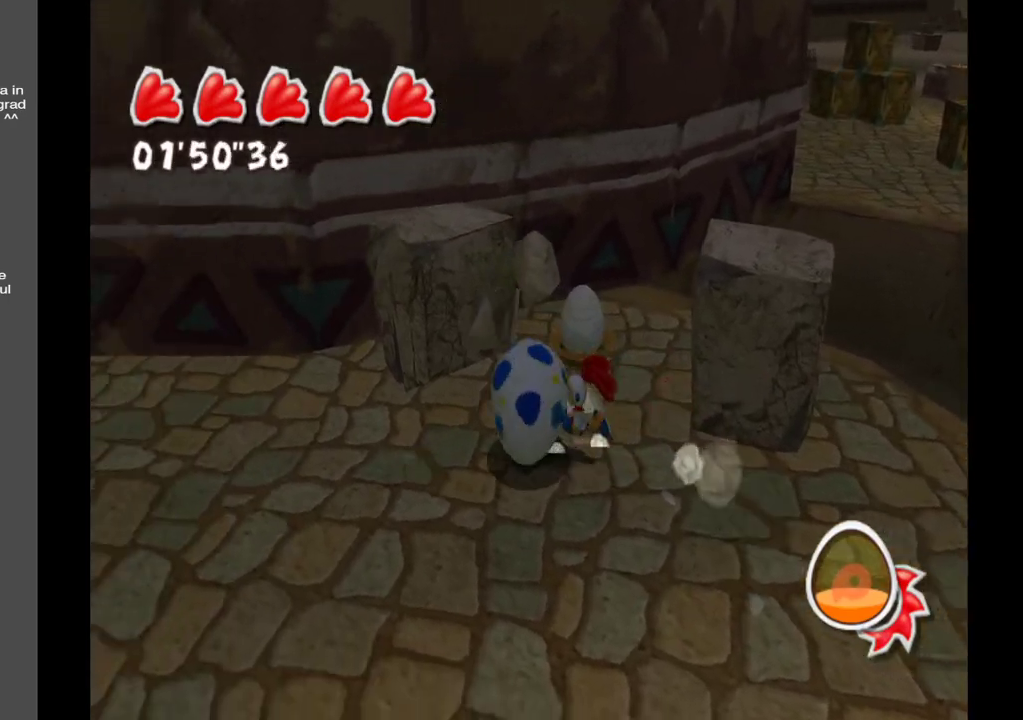
{"buttons": [], "left_stick": "down-left", "right_stick": "right", "events": [[67, "left_stick", "up-left"], [200, "right_stick", "right"], [367, "left_stick", "down-left"]]}
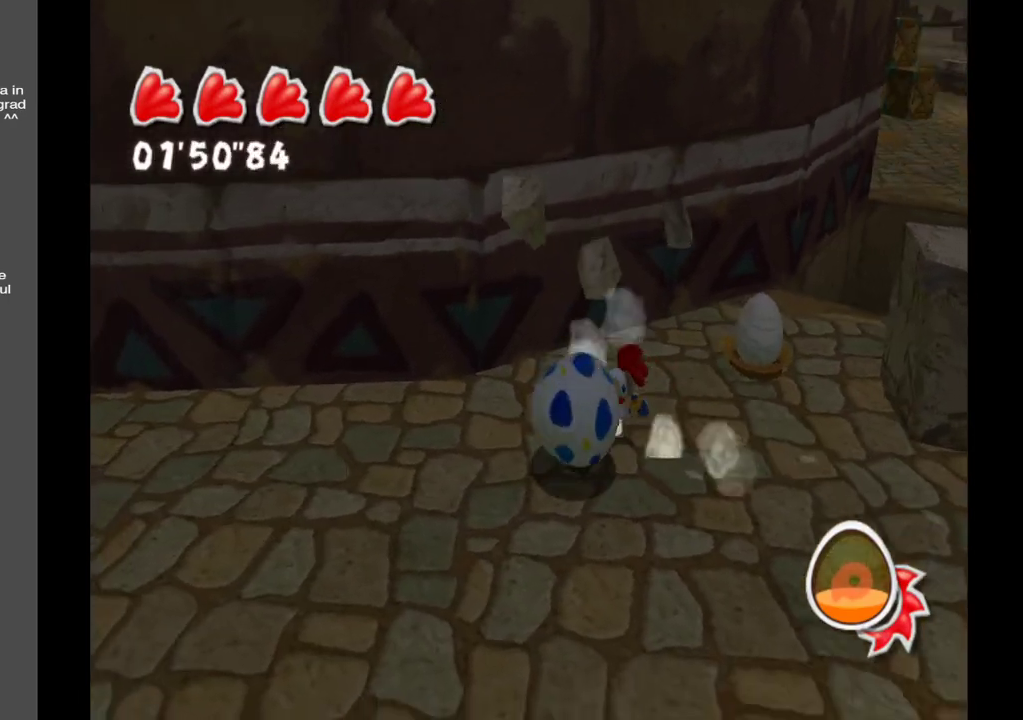
{"buttons": [], "left_stick": "up-right", "right_stick": "center", "events": [[50, "left_stick", "down-right"], [283, "left_stick", "up-right"], [283, "right_stick", "center"]]}
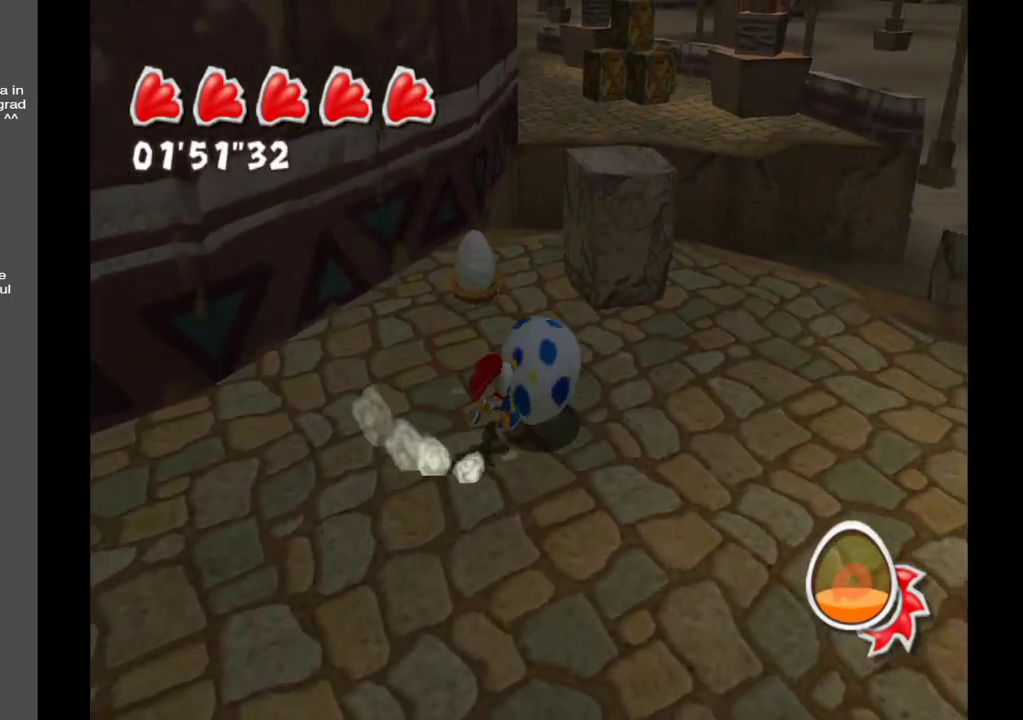
{"buttons": [], "left_stick": "down-right", "right_stick": "center", "events": [[467, "left_stick", "down-right"]]}
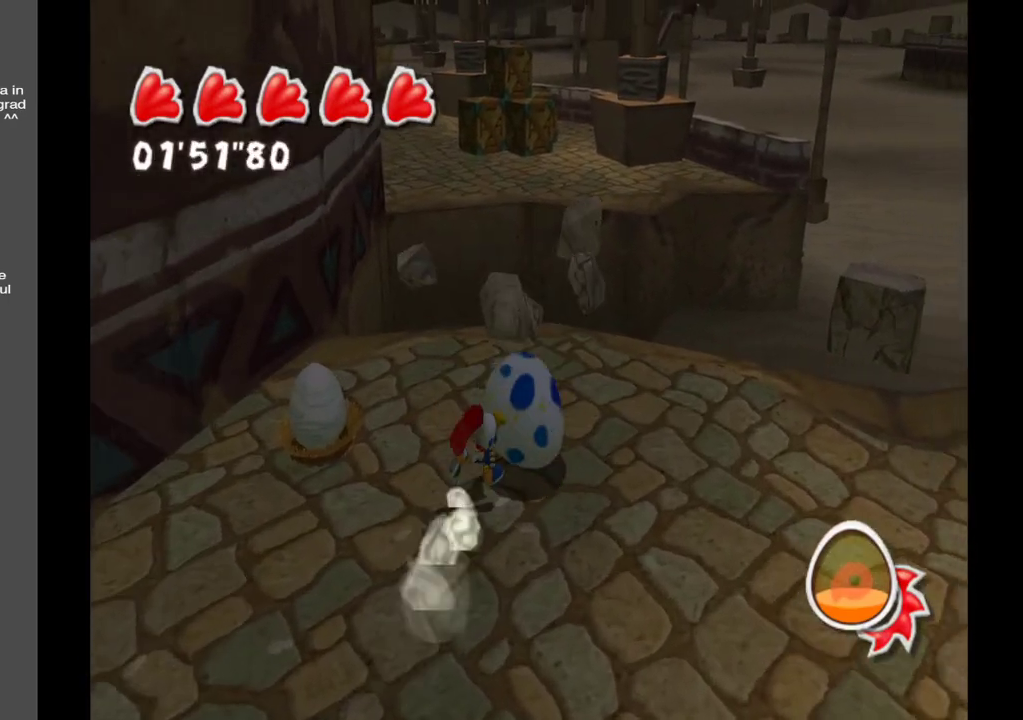
{"buttons": [], "left_stick": "right", "right_stick": "right", "events": [[200, "right_stick", "right"], [433, "left_stick", "right"]]}
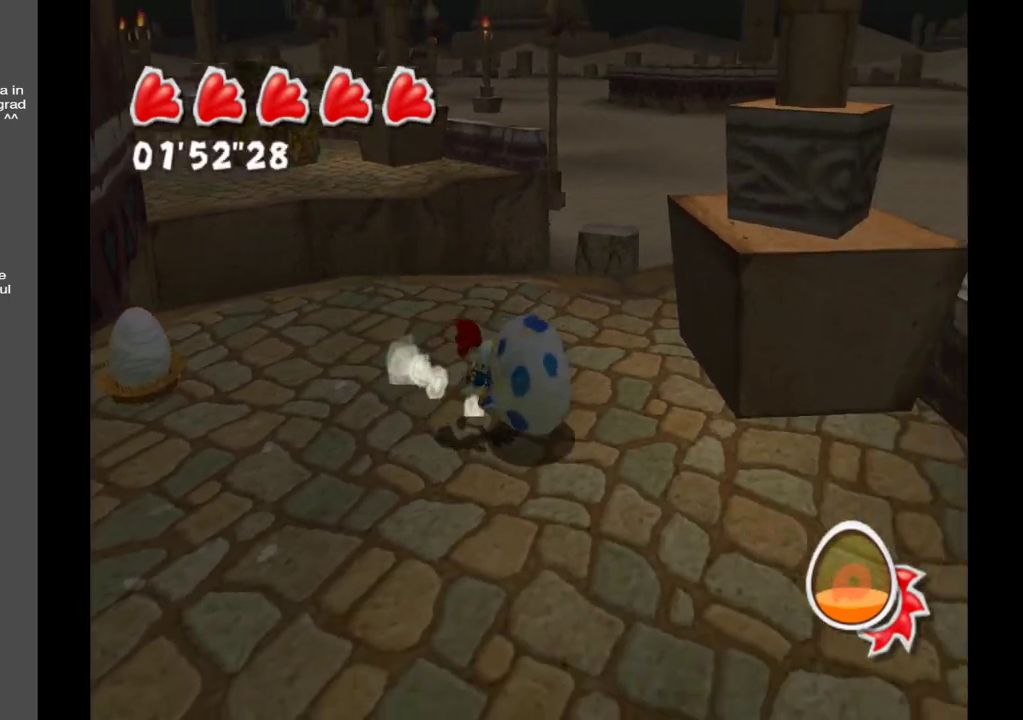
{"buttons": [], "left_stick": "left", "right_stick": "up-right", "events": [[283, "right_stick", "up-right"], [333, "left_stick", "left"]]}
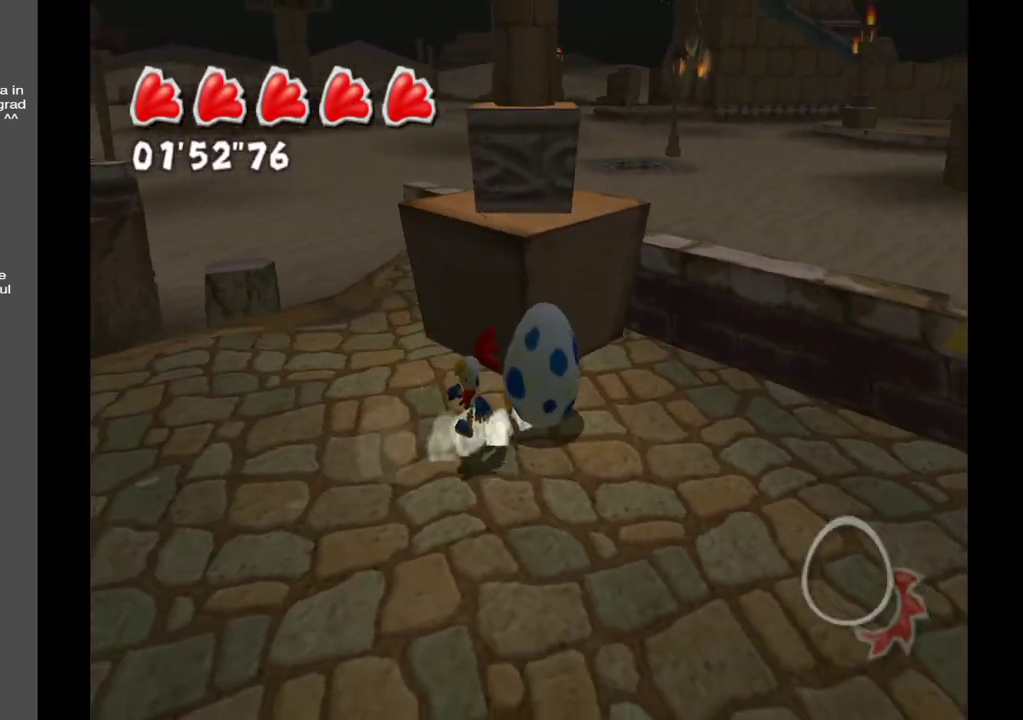
{"buttons": [], "left_stick": "right", "right_stick": "center", "events": [[67, "left_stick", "down-left"], [167, "left_stick", "down"], [167, "right_stick", "up"], [283, "right_stick", "center"], [500, "left_stick", "right"]]}
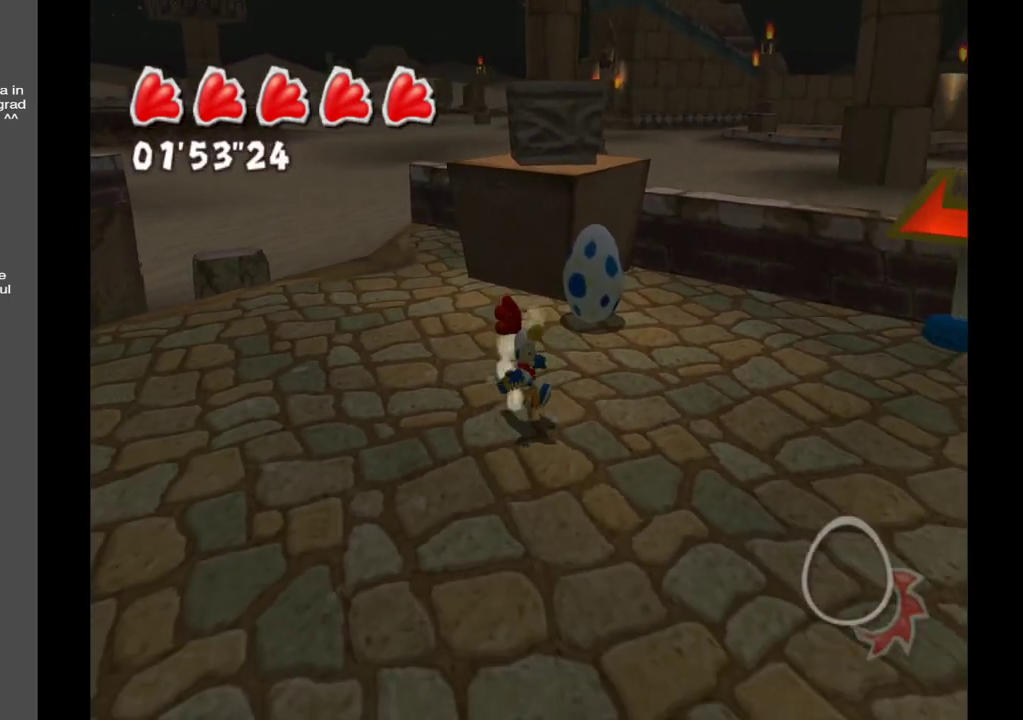
{"buttons": [], "left_stick": "up-right", "right_stick": "right", "events": [[217, "right_stick", "right"], [233, "left_stick", "up-right"]]}
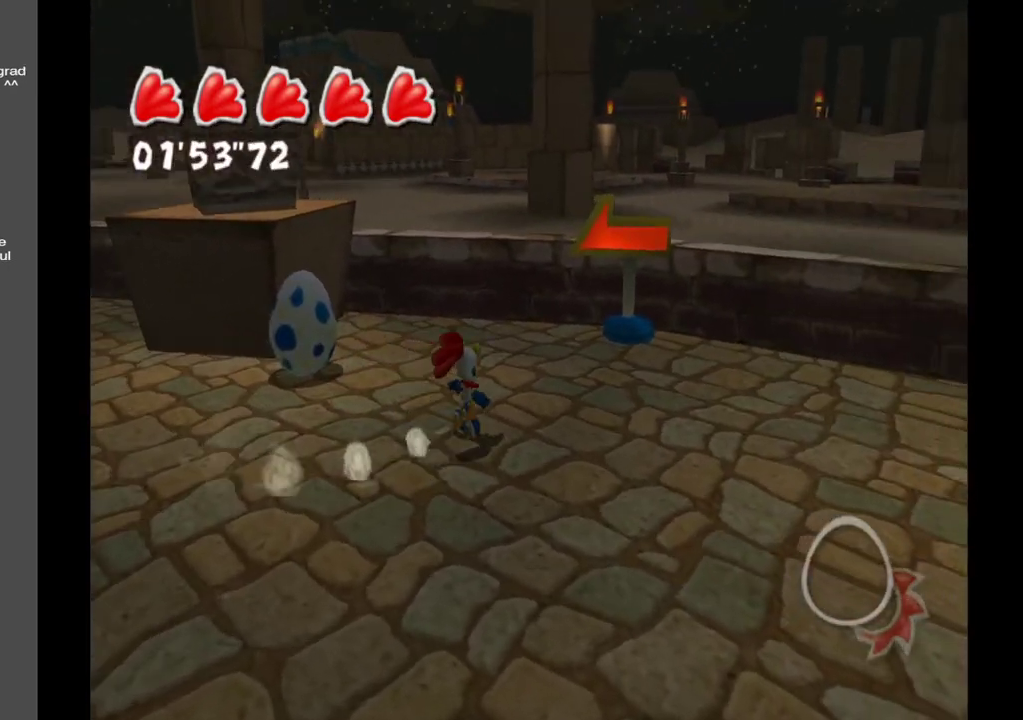
{"buttons": [], "left_stick": "right", "right_stick": "right", "events": [[33, "left_stick", "right"]]}
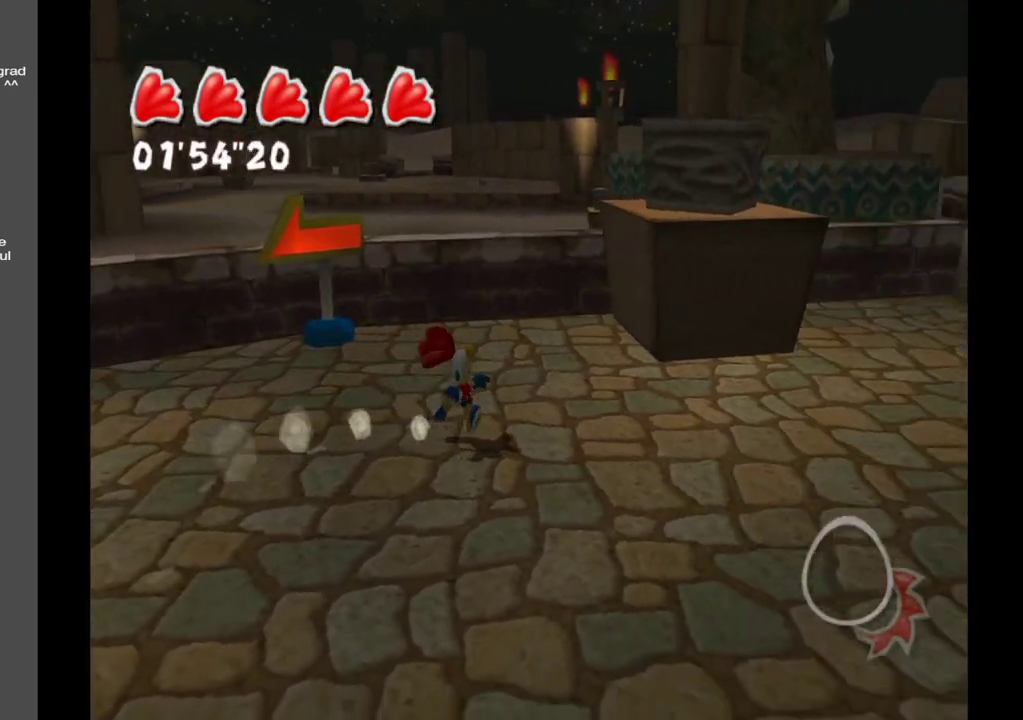
{"buttons": [], "left_stick": "center", "right_stick": "right", "events": [[233, "left_stick", "center"]]}
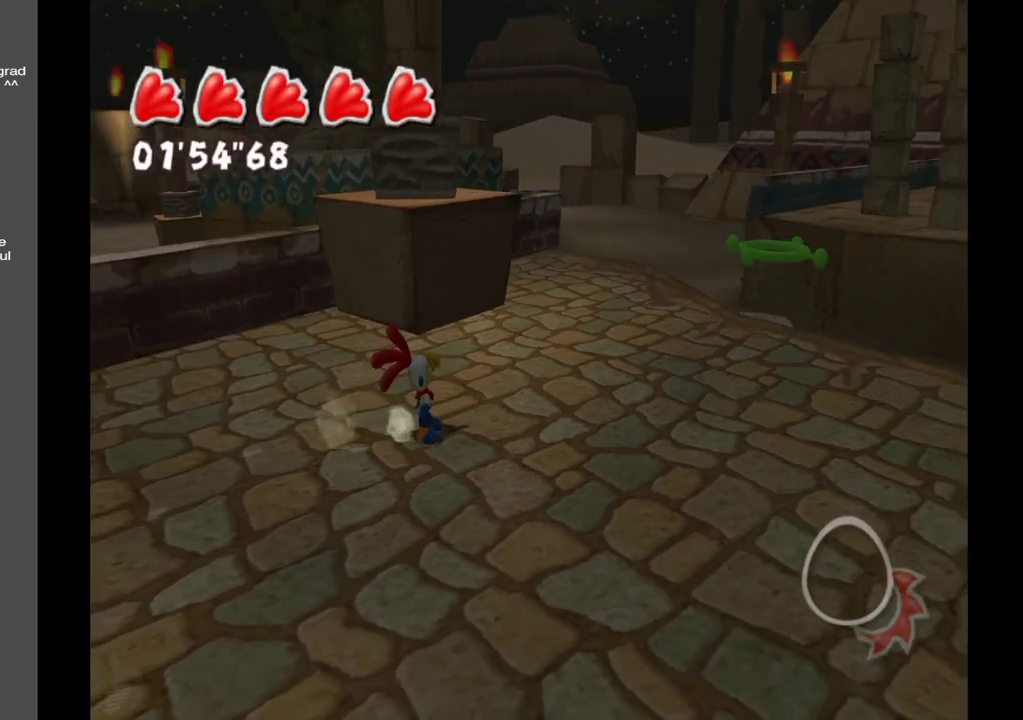
{"buttons": [], "left_stick": "up-right", "right_stick": "center", "events": [[33, "left_stick", "up"], [167, "right_stick", "center"], [433, "left_stick", "up-right"]]}
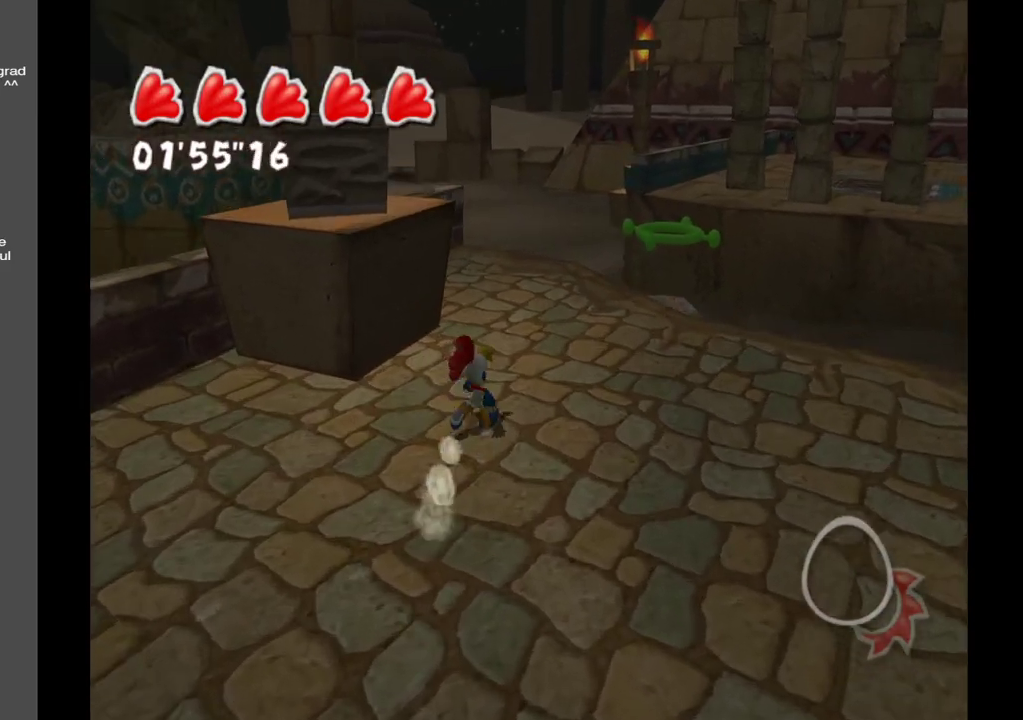
{"buttons": [], "left_stick": "center", "right_stick": "right", "events": [[83, "left_stick", "center"], [117, "right_stick", "right"]]}
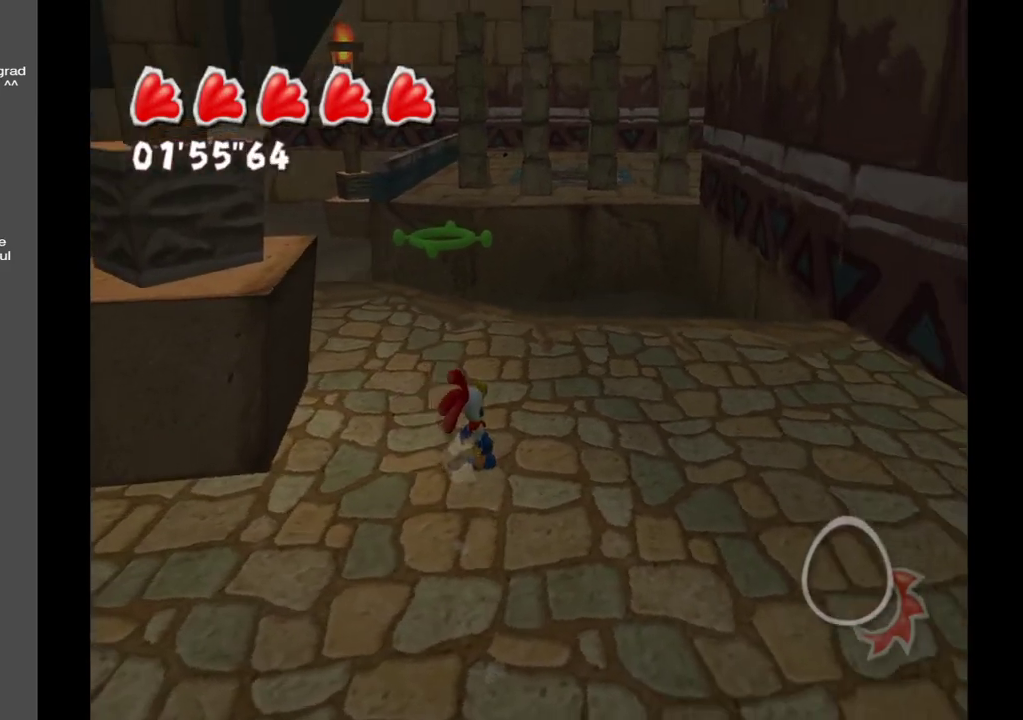
{"buttons": [], "left_stick": "right", "right_stick": "right", "events": [[133, "left_stick", "up-right"], [183, "left_stick", "right"]]}
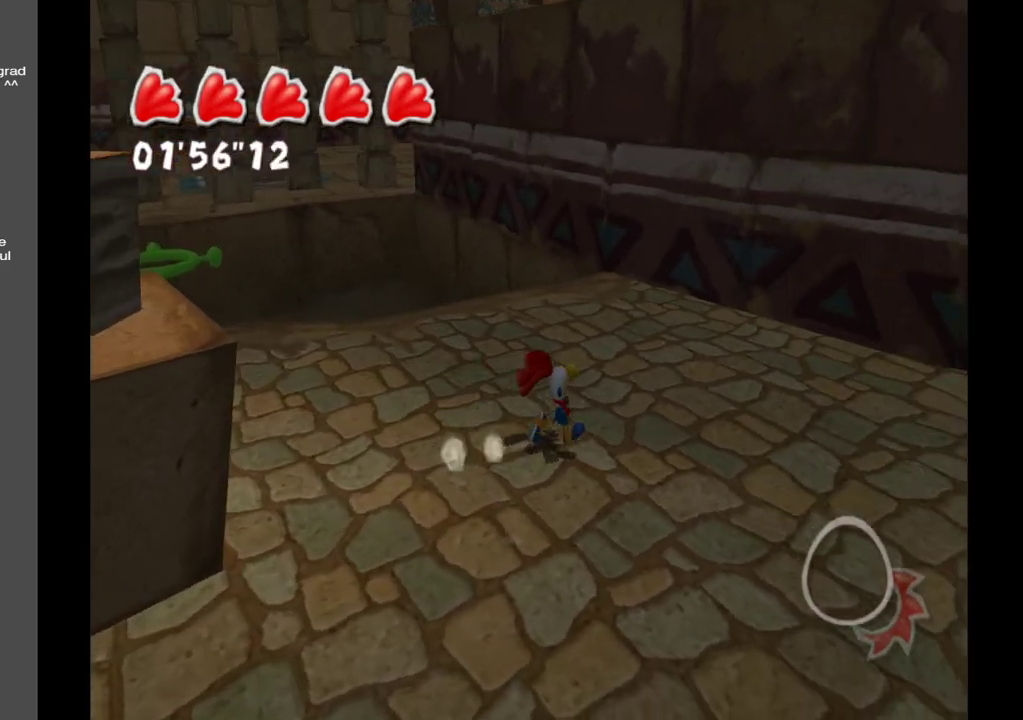
{"buttons": [], "left_stick": "right", "right_stick": "right", "events": []}
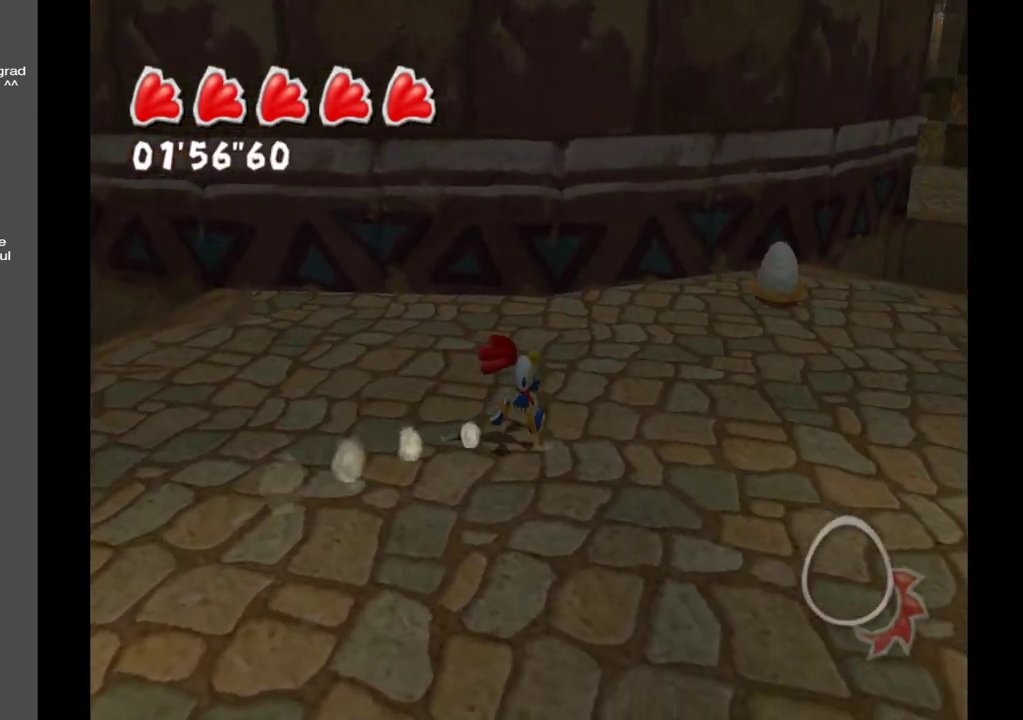
{"buttons": [], "left_stick": "center", "right_stick": "up-right", "events": [[83, "left_stick", "up-right"], [267, "left_stick", "center"], [500, "right_stick", "up-right"]]}
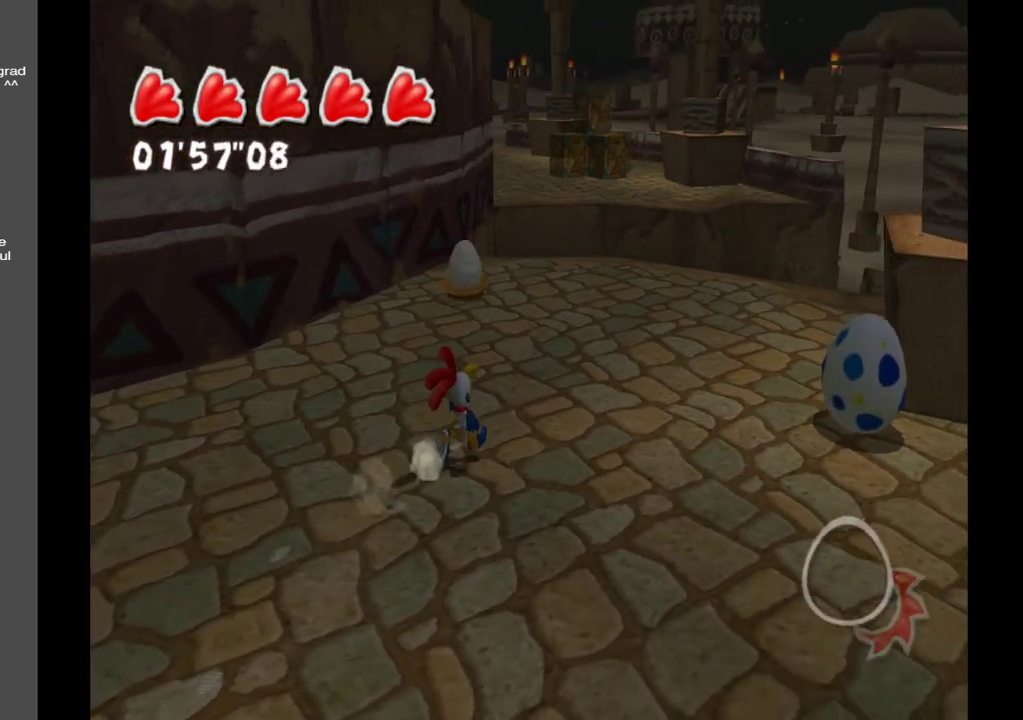
{"buttons": [], "left_stick": "up", "right_stick": "center", "events": [[150, "left_stick", "up"], [167, "right_stick", "center"]]}
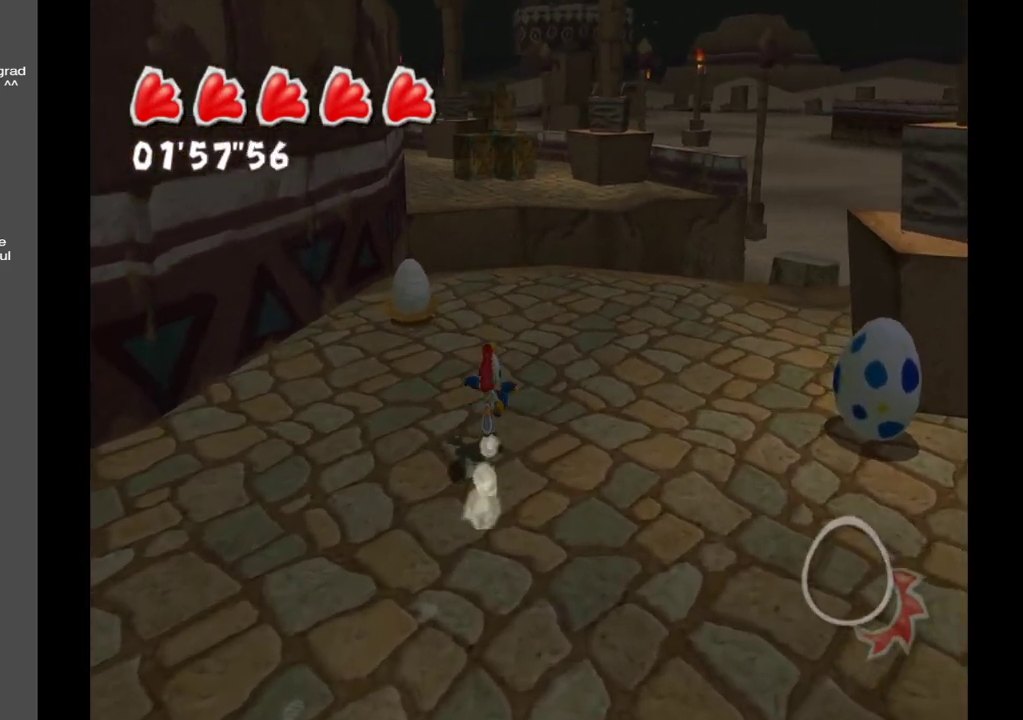
{"buttons": [], "left_stick": "up-left", "right_stick": "center", "events": [[350, "left_stick", "up-left"]]}
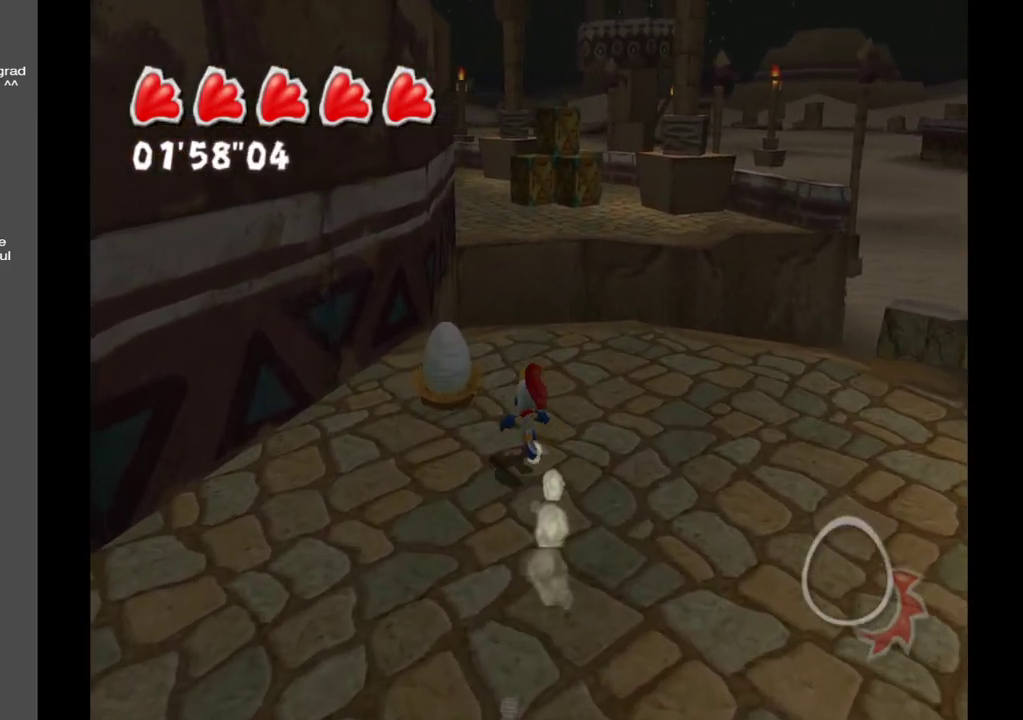
{"buttons": [], "left_stick": "down-left", "right_stick": "right", "events": [[400, "right_stick", "right"], [433, "left_stick", "down-left"]]}
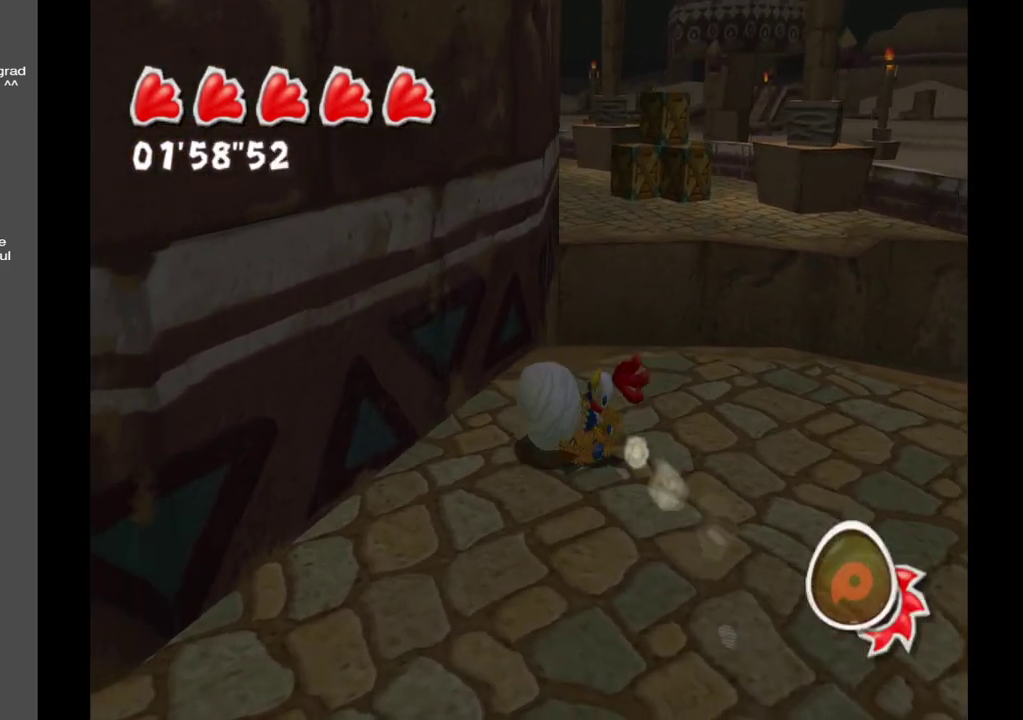
{"buttons": [], "left_stick": "down-right", "right_stick": "center", "events": [[133, "left_stick", "down"], [317, "right_stick", "center"], [467, "left_stick", "down-right"]]}
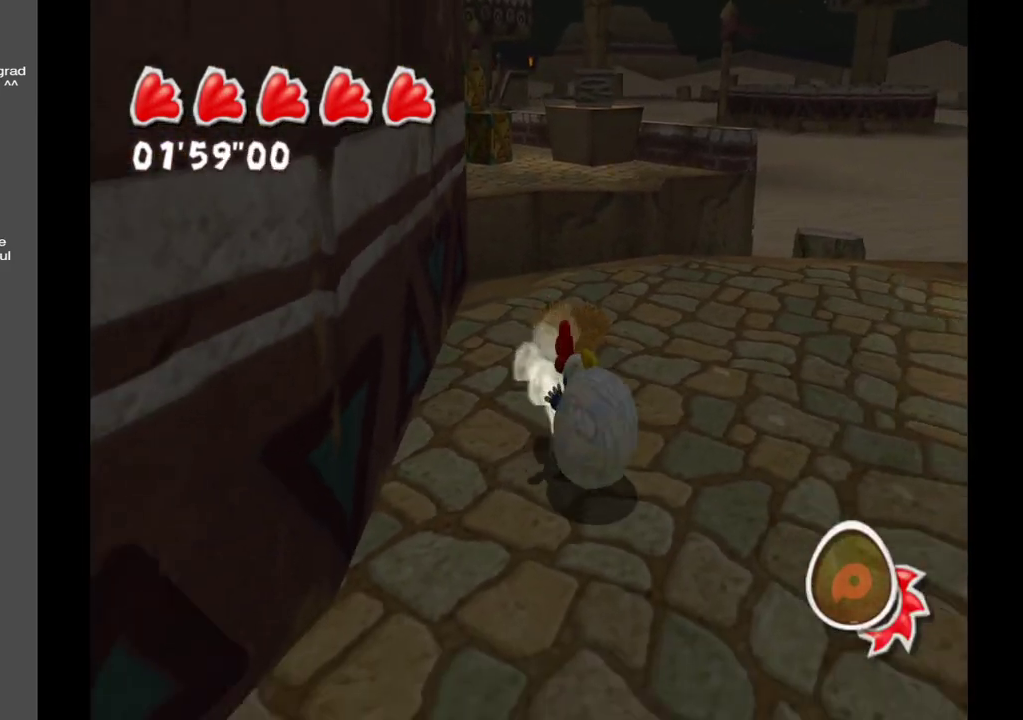
{"buttons": [], "left_stick": "up", "right_stick": "center", "events": [[200, "left_stick", "right"], [300, "left_stick", "up-right"], [433, "left_stick", "up"]]}
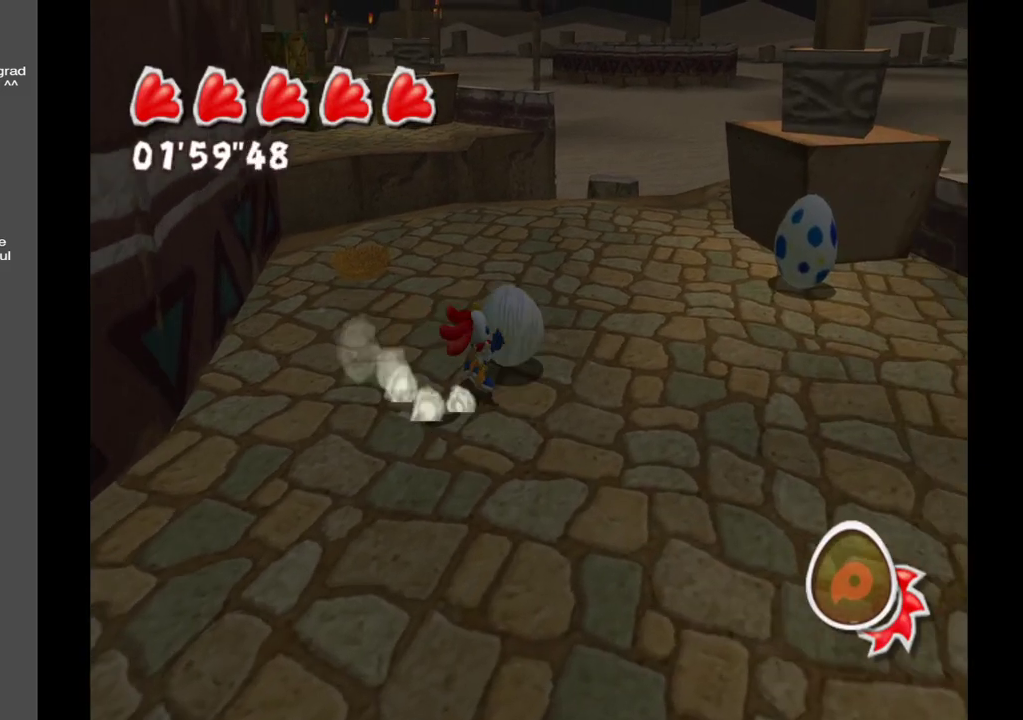
{"buttons": [], "left_stick": "up", "right_stick": "center", "events": [[67, "R1", "down"], [217, "R1", "up"]]}
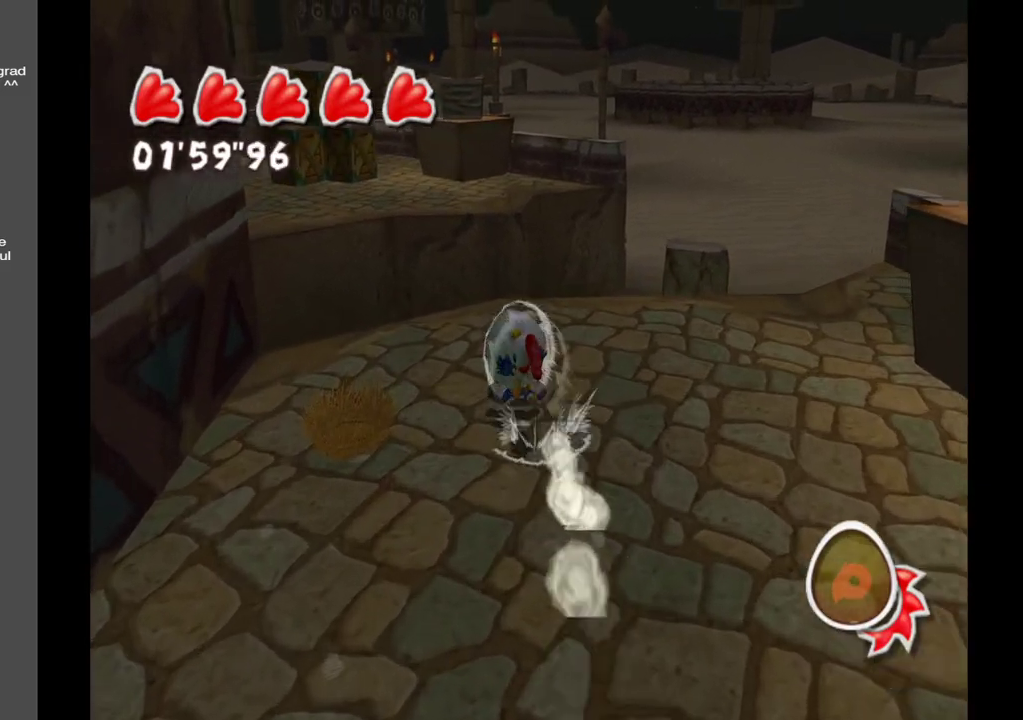
{"buttons": ["A"], "left_stick": "up", "right_stick": "center", "events": [[200, "A", "down"]]}